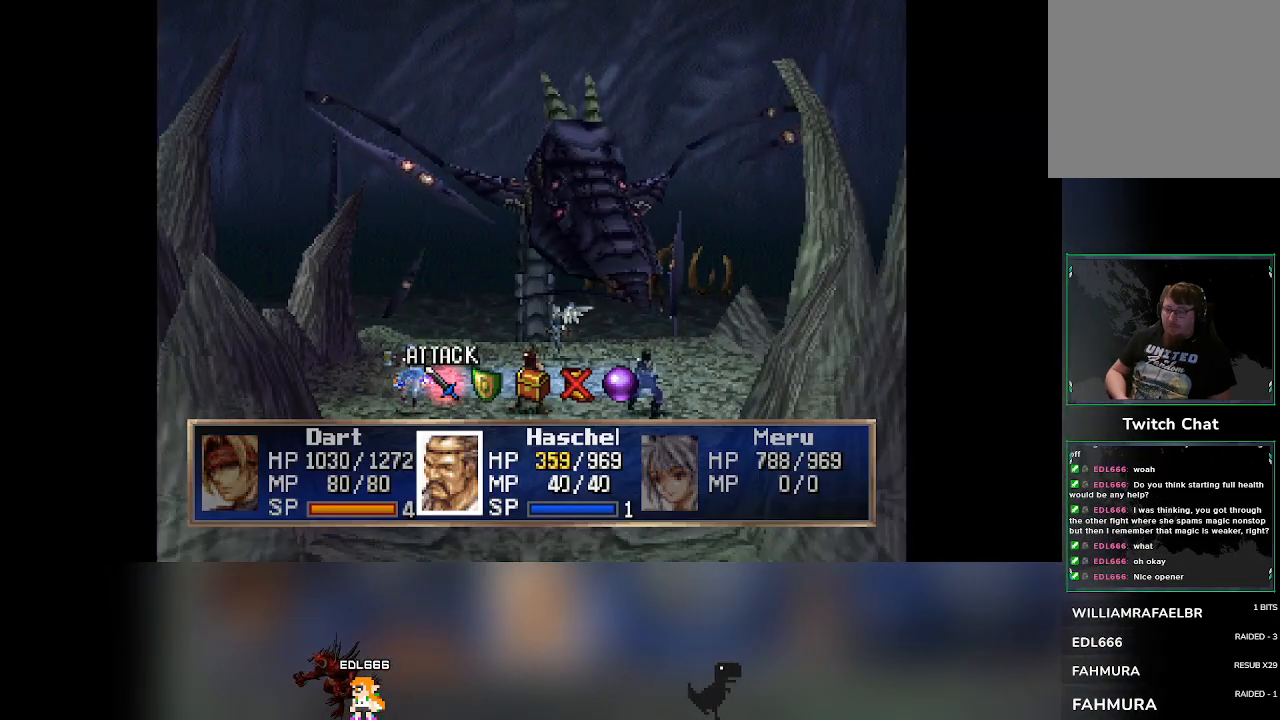
Gameplay with a controller (PlayStation layout); each line is a JSON object with the inputs held at the frame after it. "events" lists button and stick changes between this image and that frame as [ms after this image, input, new state], when the widget could be followed in between. Not read: L3 R3 right_stick.
{"buttons": [], "left_stick": "center", "events": [[100, "DPAD_RIGHT", "down"], [133, "DPAD_RIGHT", "up"], [233, "CROSS", "down"], [450, "CROSS", "up"]]}
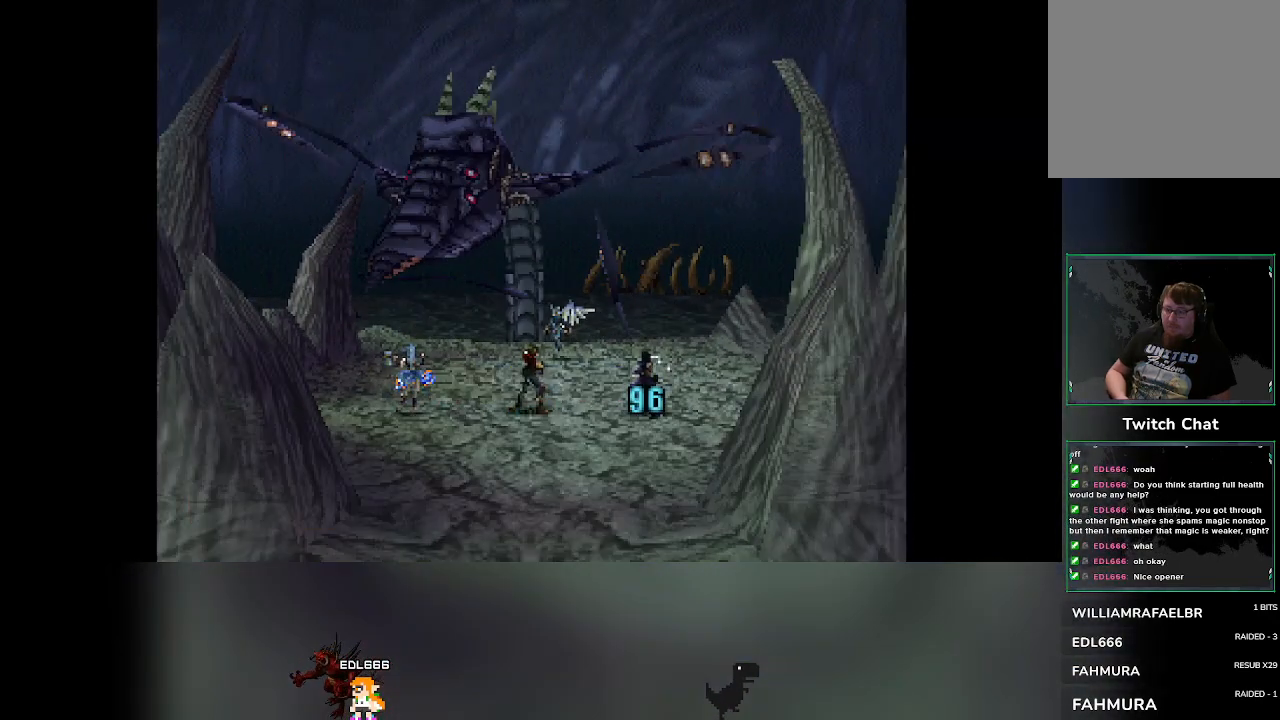
{"buttons": [], "left_stick": "center", "events": []}
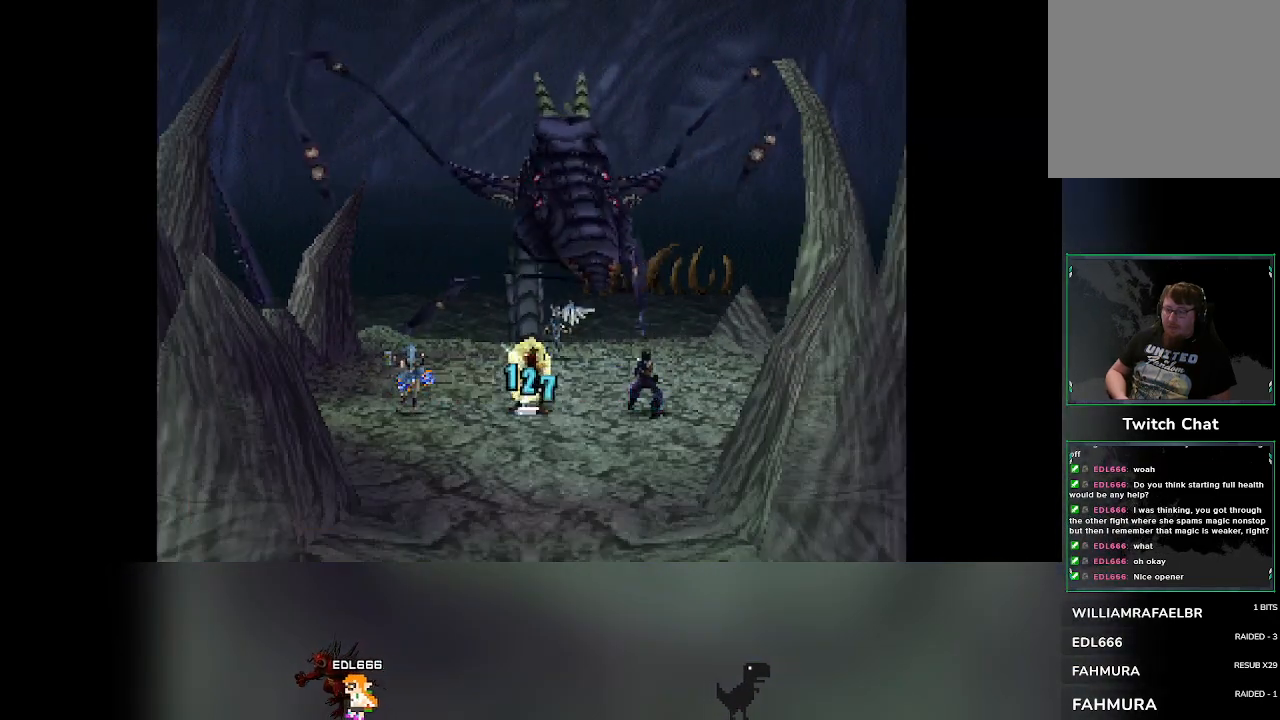
{"buttons": [], "left_stick": "center", "events": []}
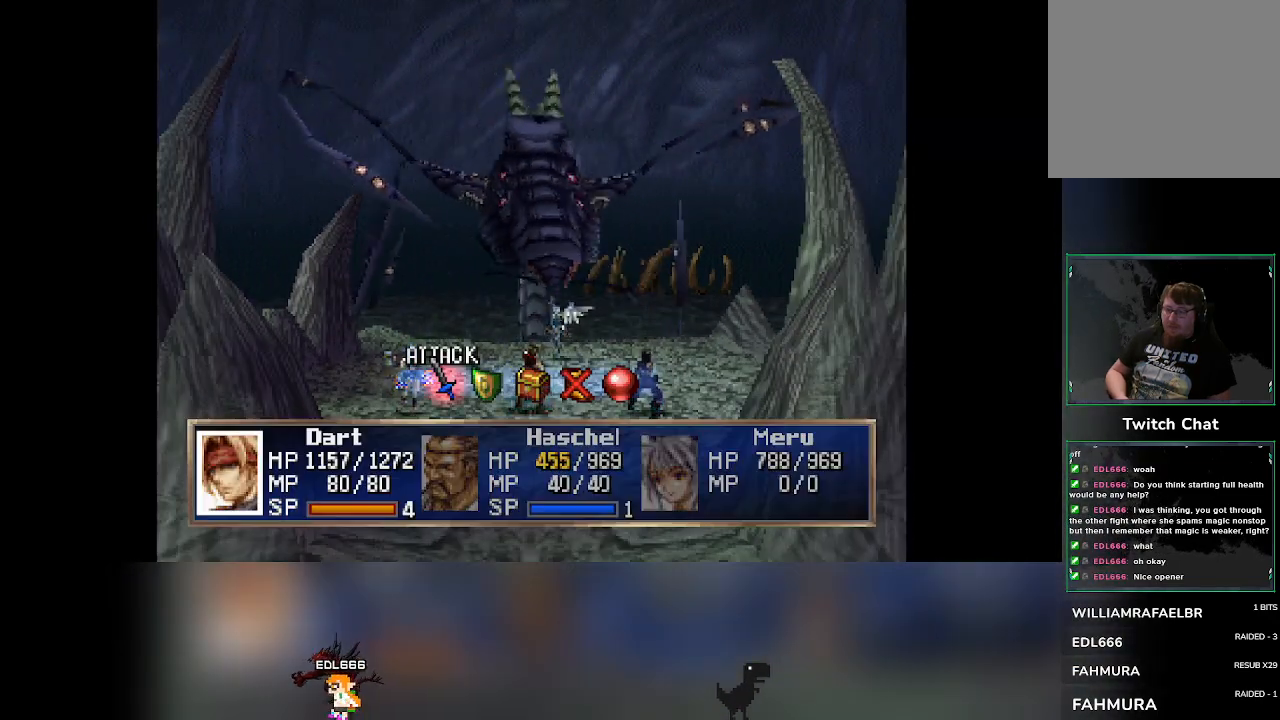
{"buttons": ["CROSS"], "left_stick": "center", "events": [[317, "DPAD_RIGHT", "down"], [367, "DPAD_RIGHT", "up"], [500, "CROSS", "down"]]}
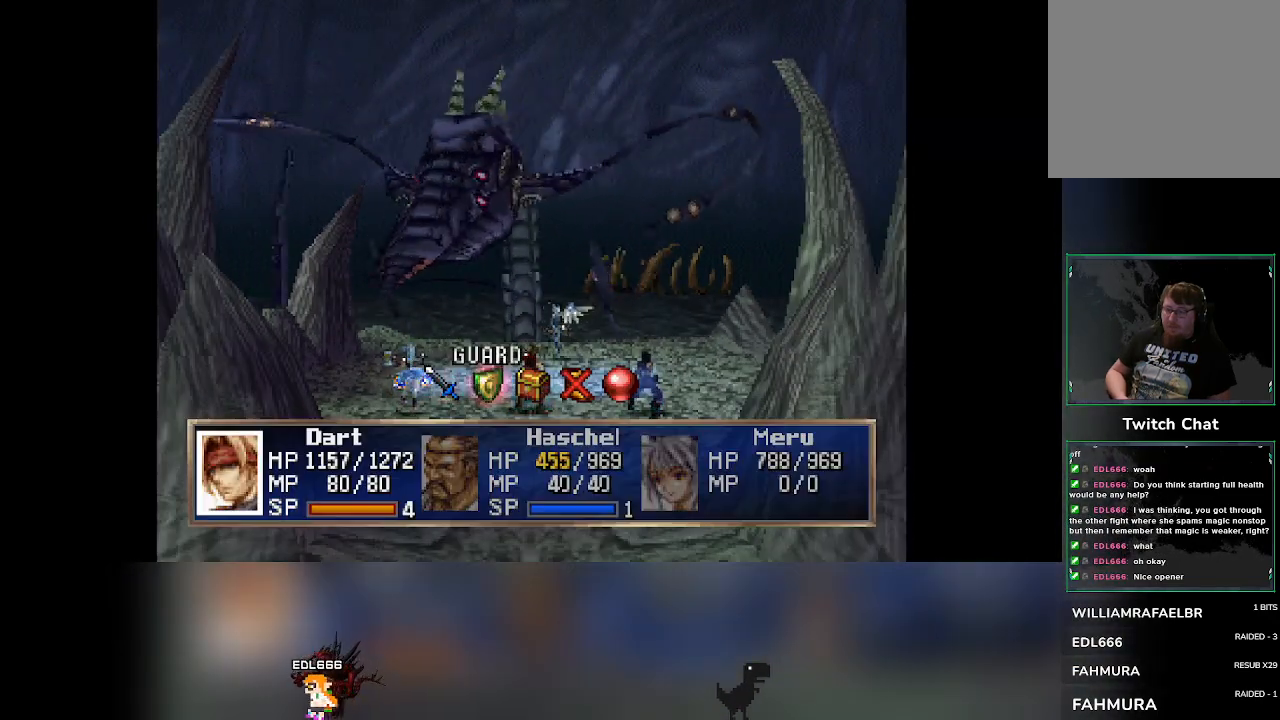
{"buttons": [], "left_stick": "center", "events": [[133, "CROSS", "up"]]}
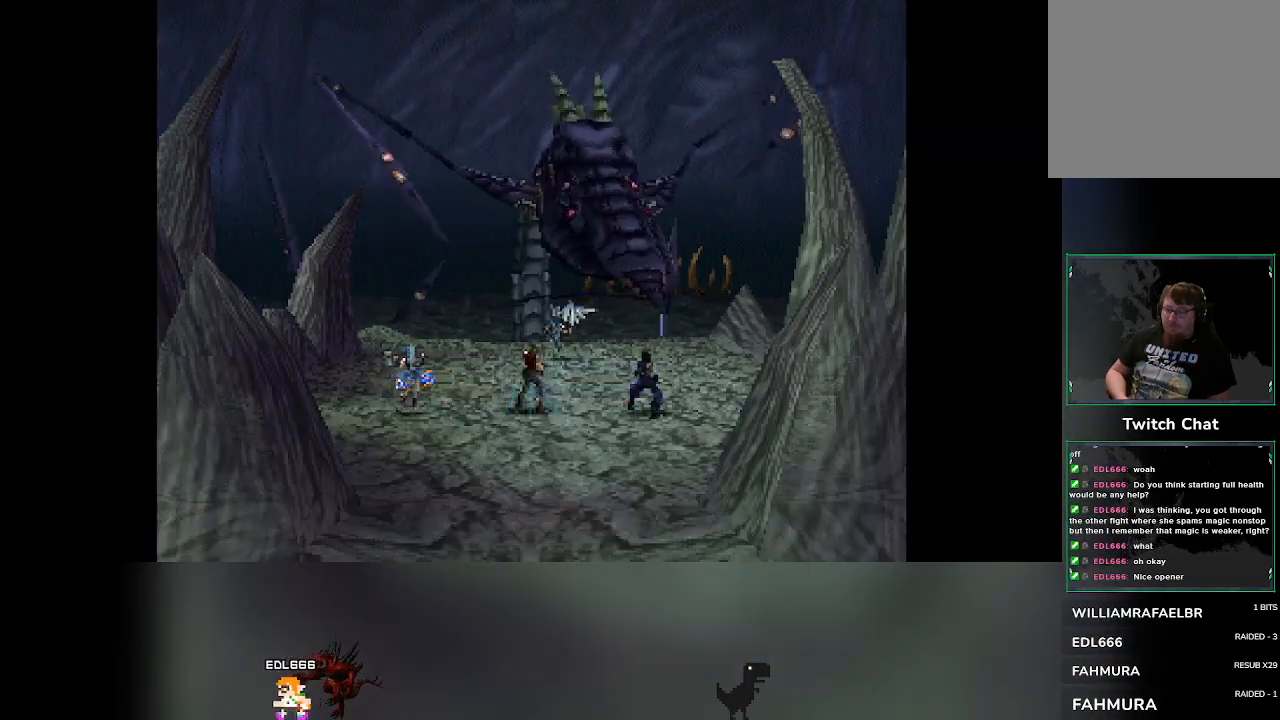
{"buttons": [], "left_stick": "center", "events": []}
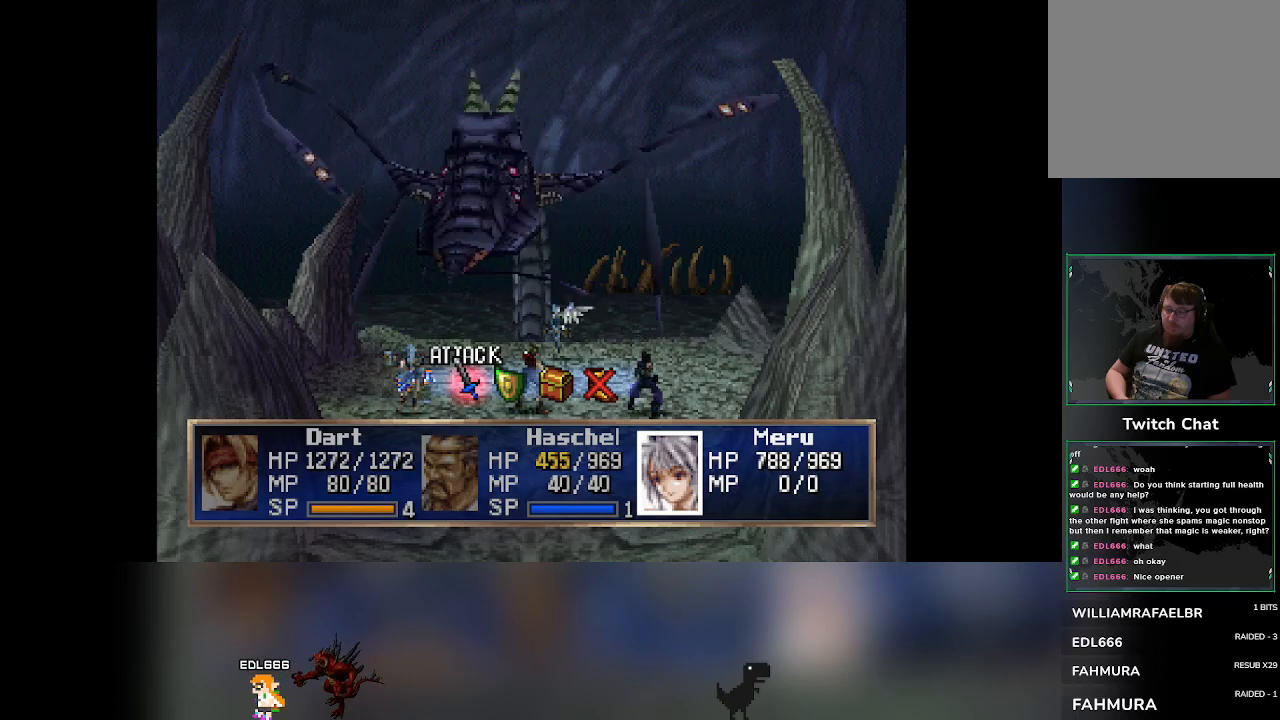
{"buttons": [], "left_stick": "center", "events": [[367, "DPAD_RIGHT", "down"], [417, "DPAD_RIGHT", "up"]]}
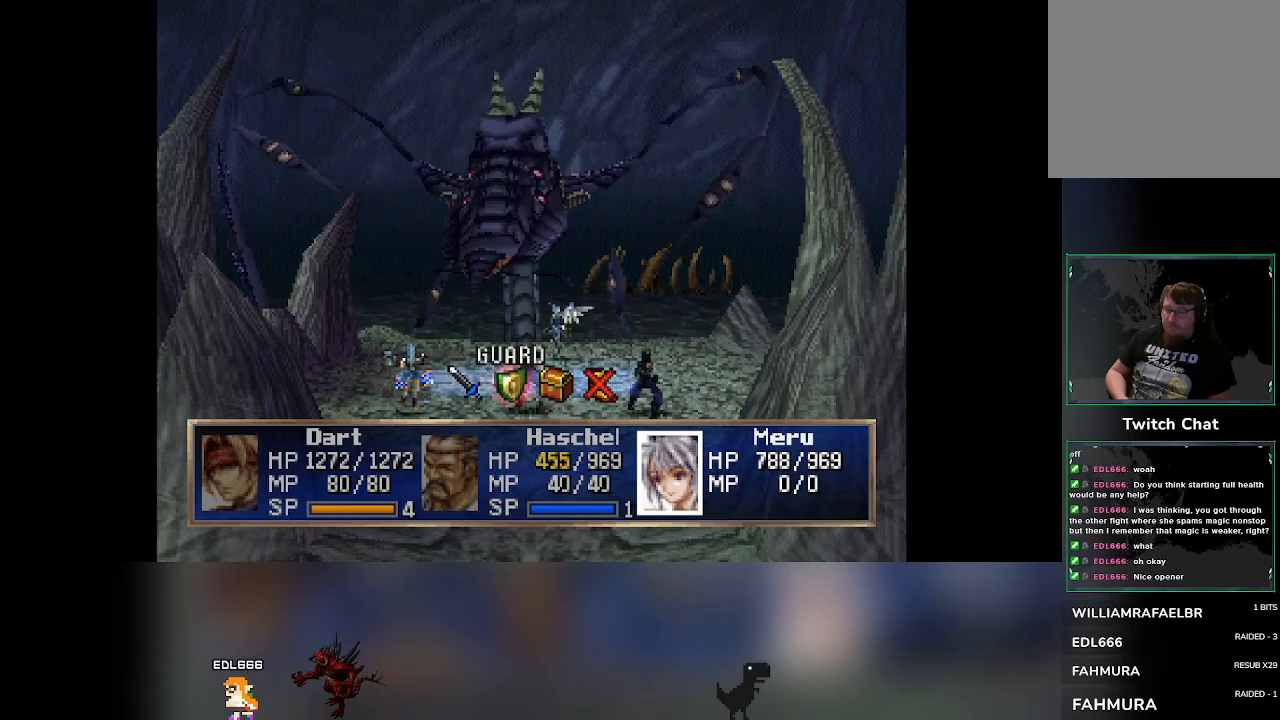
{"buttons": [], "left_stick": "center", "events": [[50, "CROSS", "down"], [183, "CROSS", "up"]]}
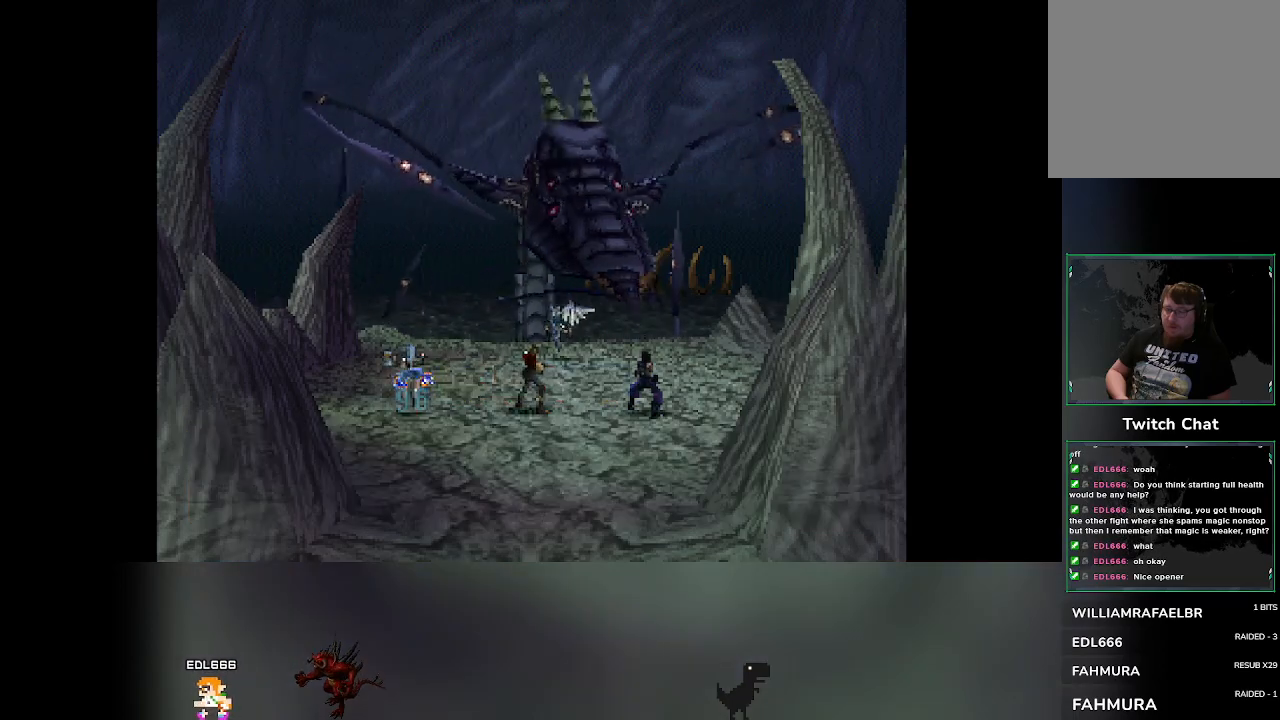
{"buttons": [], "left_stick": "center", "events": []}
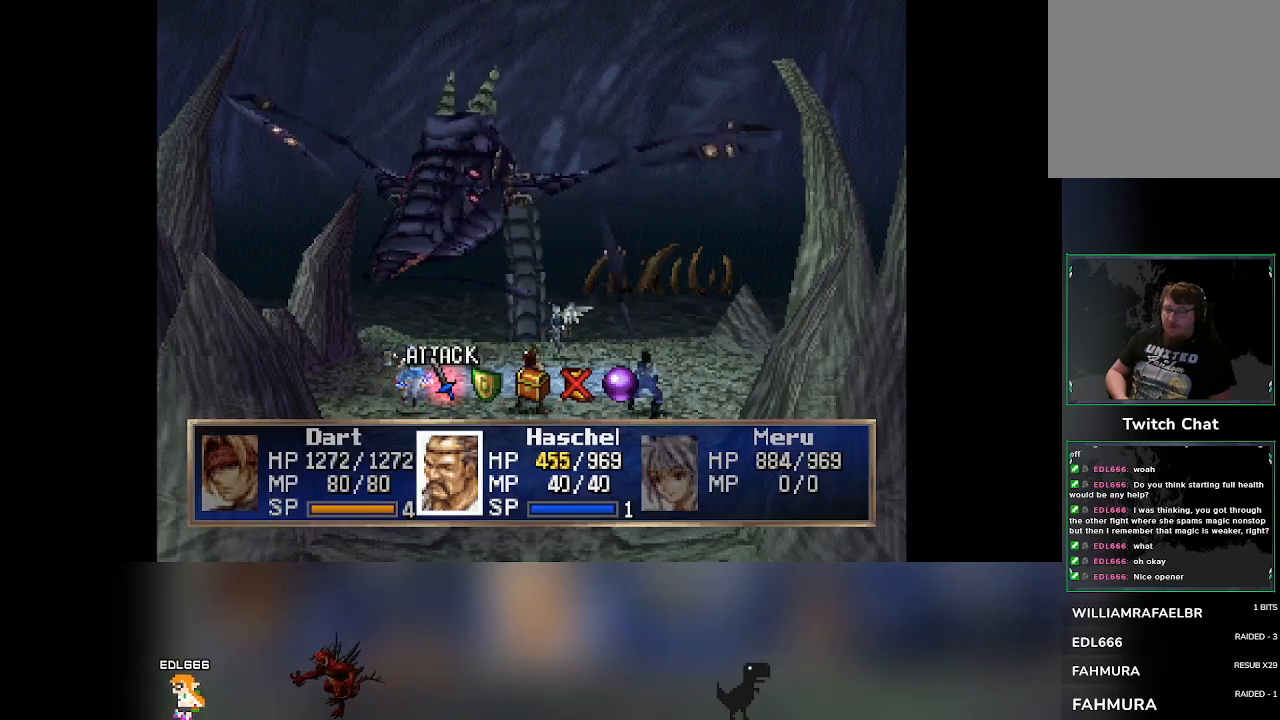
{"buttons": [], "left_stick": "center", "events": [[267, "DPAD_RIGHT", "down"], [300, "DPAD_RIGHT", "up"]]}
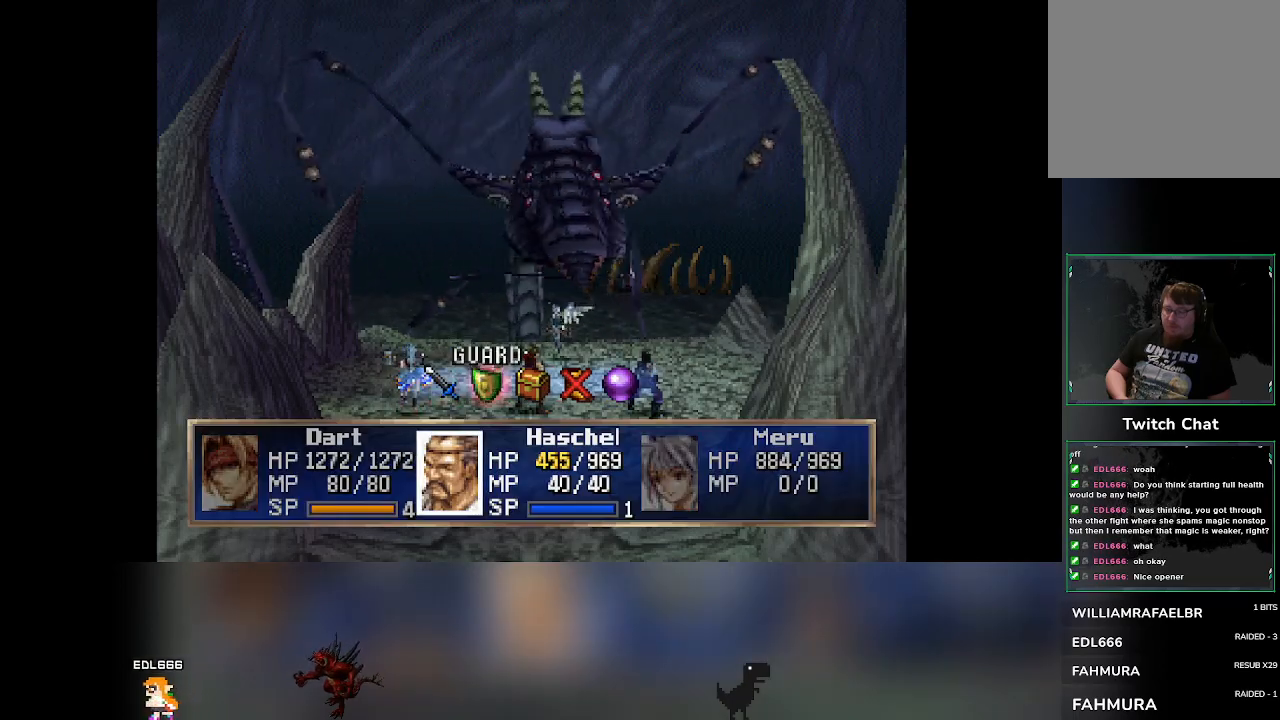
{"buttons": [], "left_stick": "center", "events": [[33, "CROSS", "down"], [217, "CROSS", "up"]]}
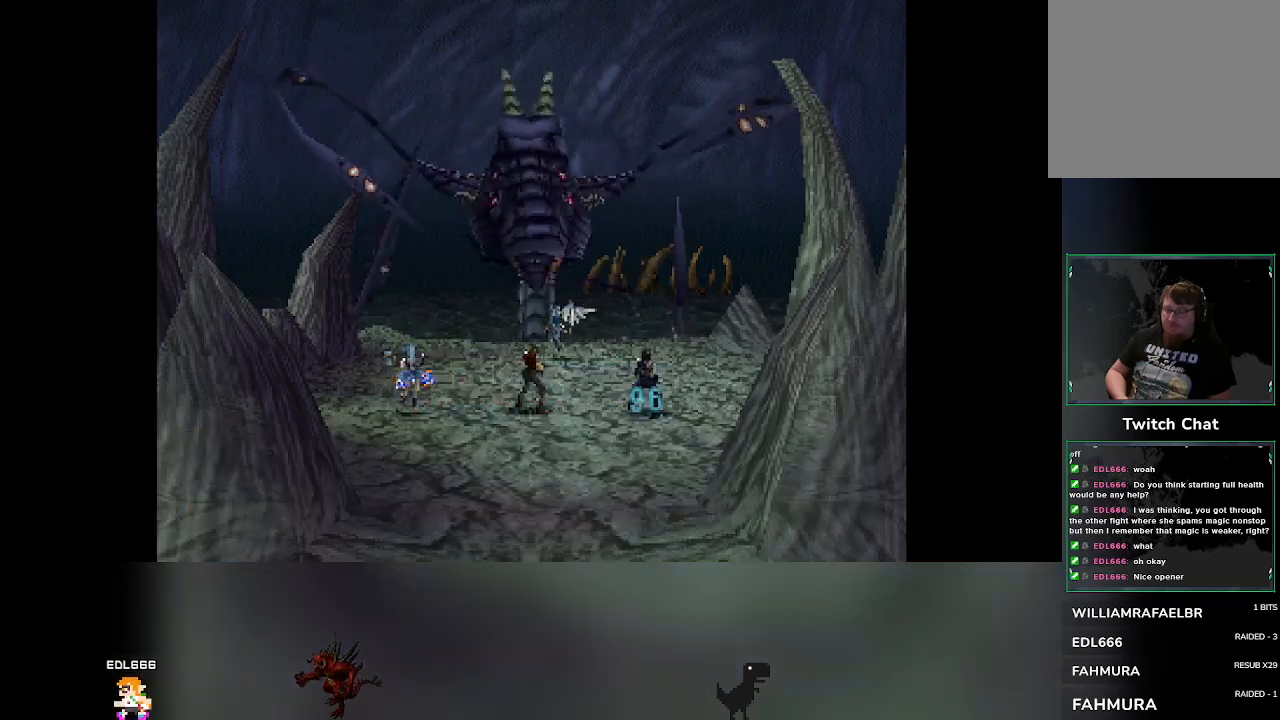
{"buttons": [], "left_stick": "center", "events": []}
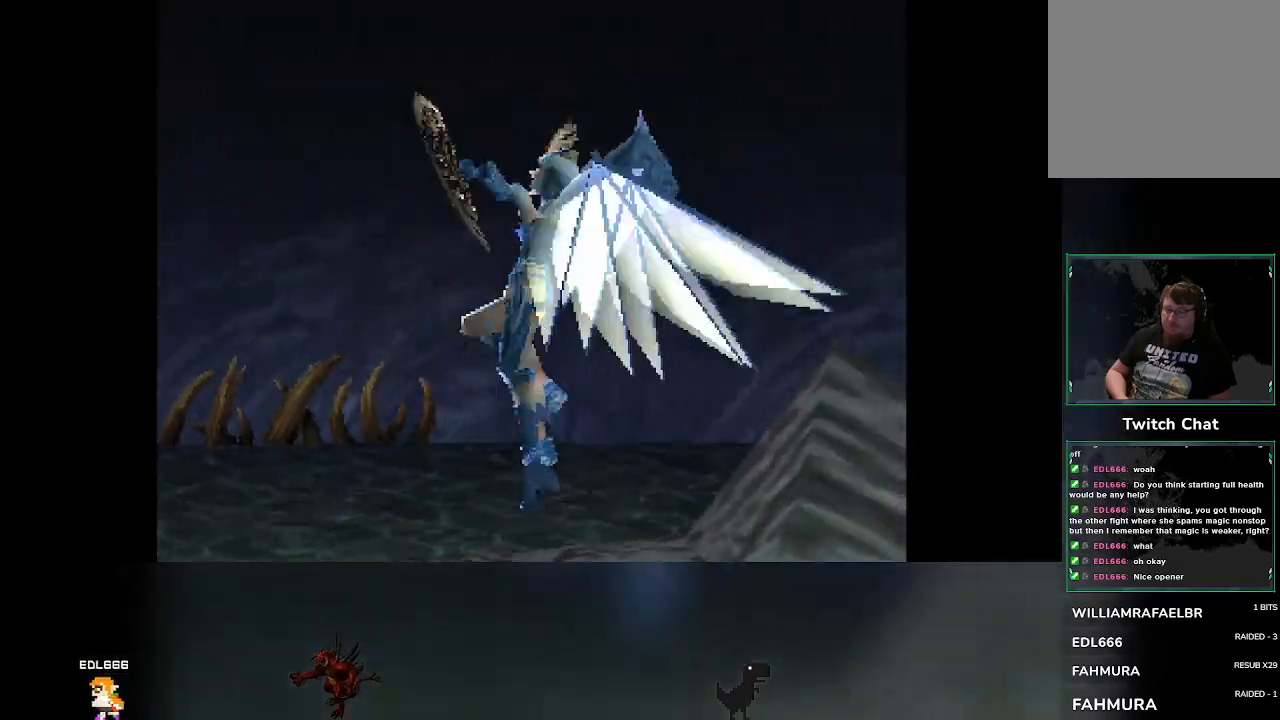
{"buttons": [], "left_stick": "center", "events": []}
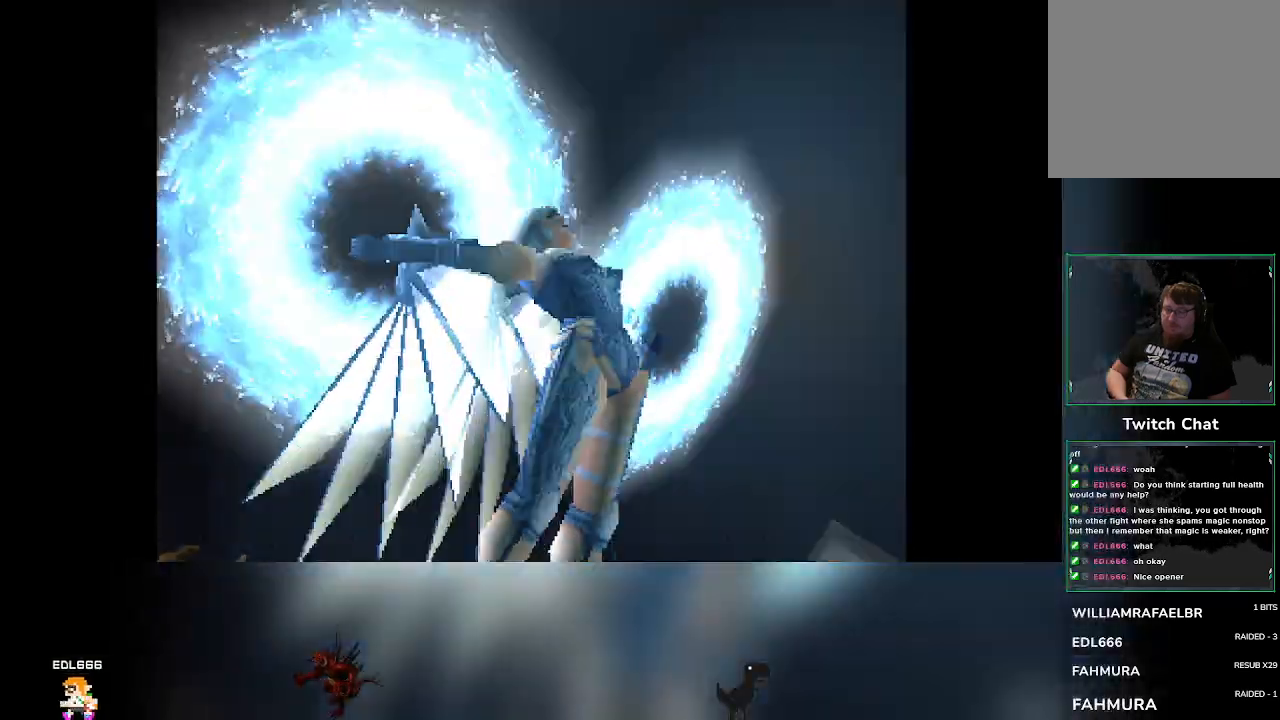
{"buttons": [], "left_stick": "center", "events": []}
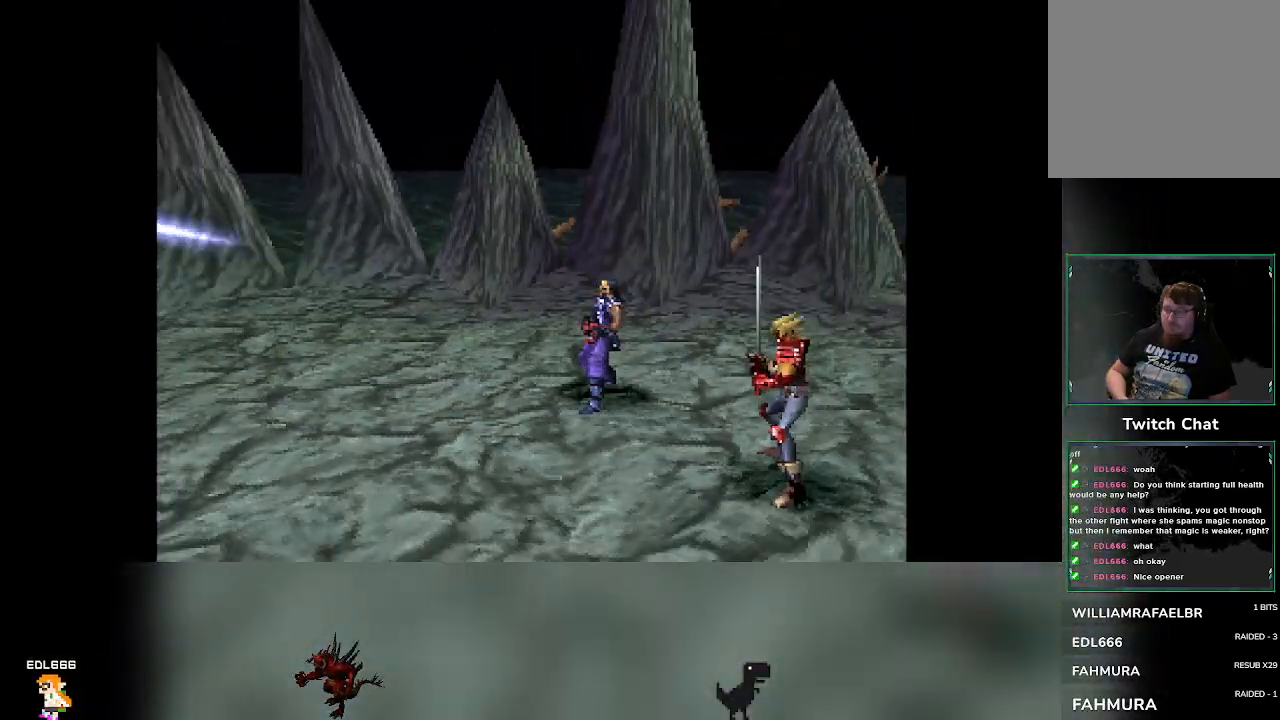
{"buttons": [], "left_stick": "center", "events": []}
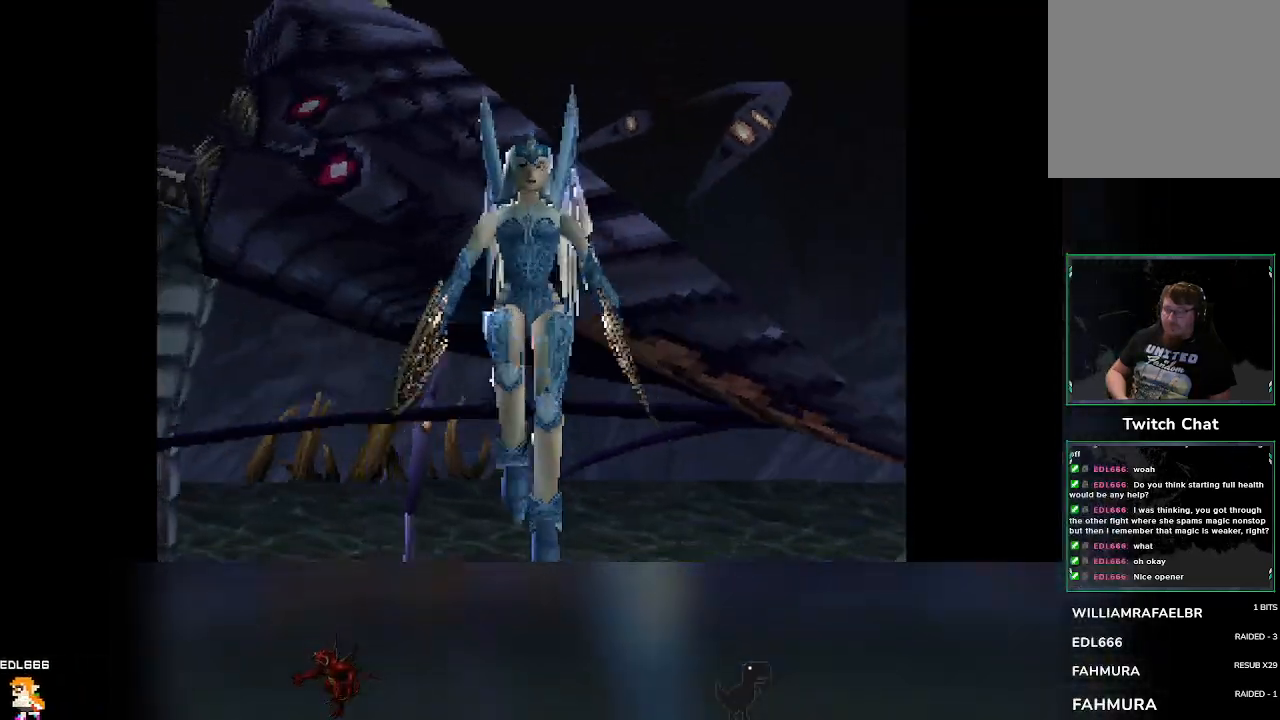
{"buttons": [], "left_stick": "center", "events": []}
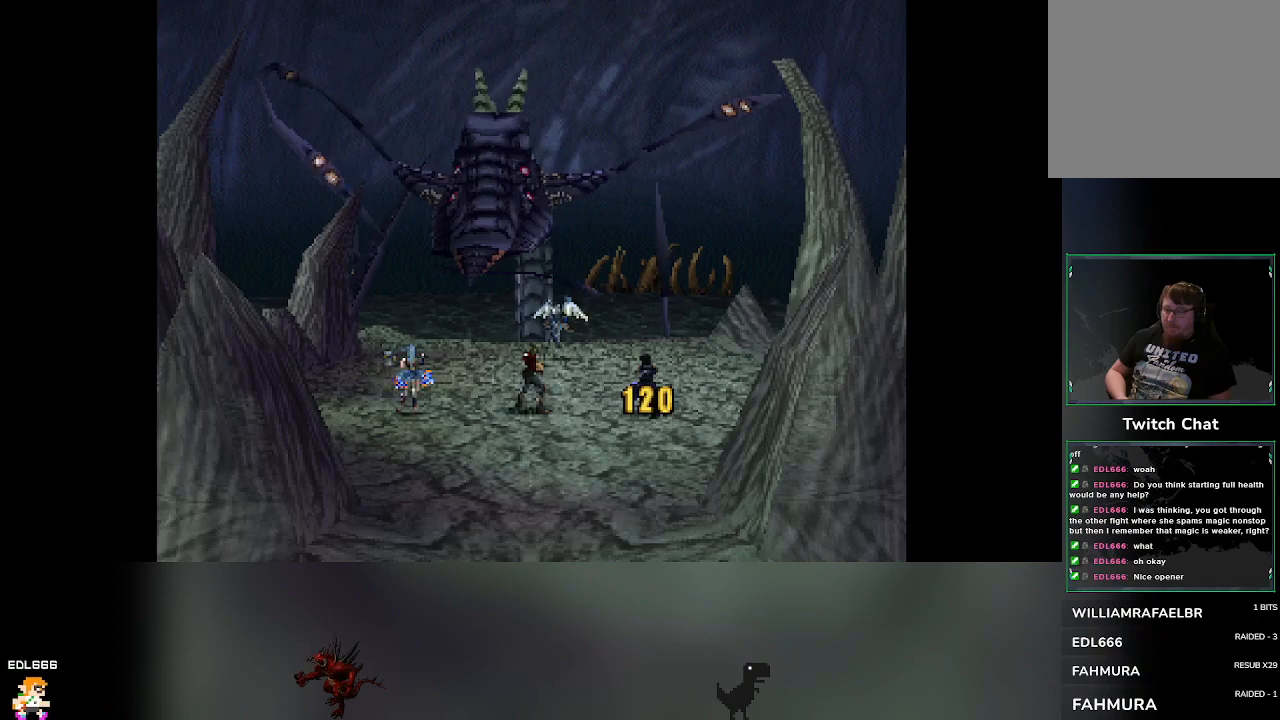
{"buttons": [], "left_stick": "center", "events": []}
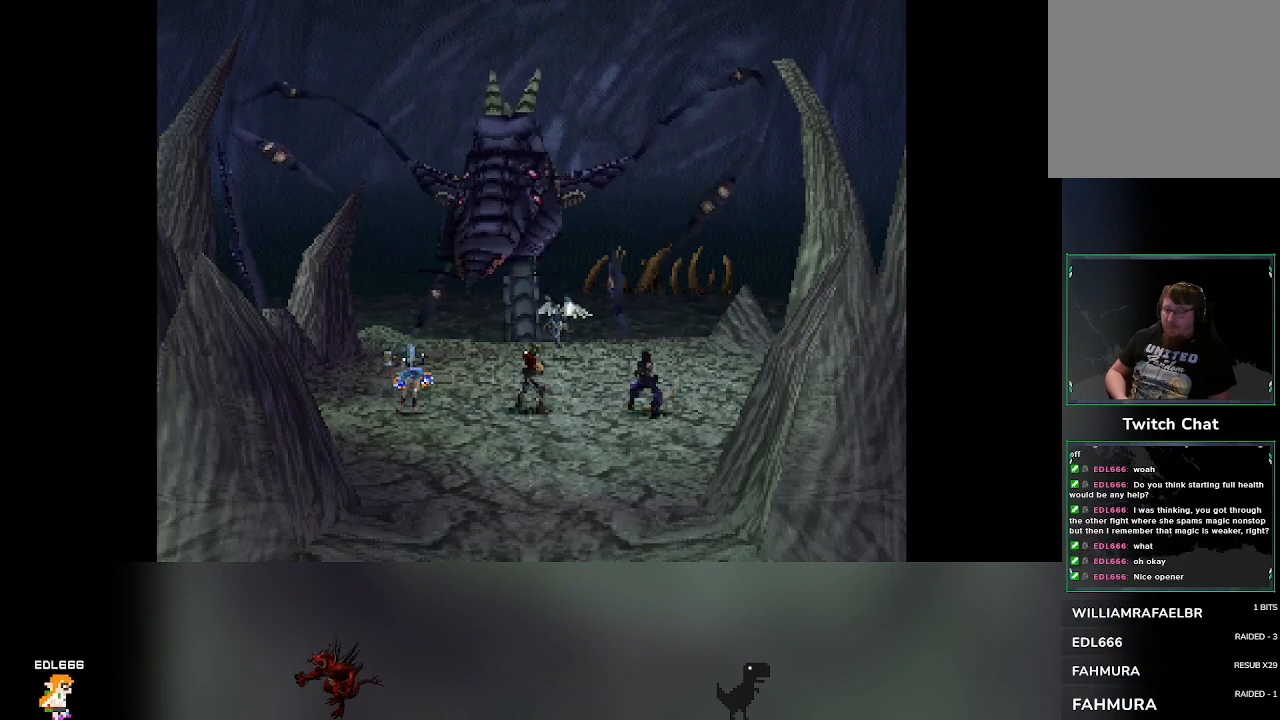
{"buttons": [], "left_stick": "center", "events": []}
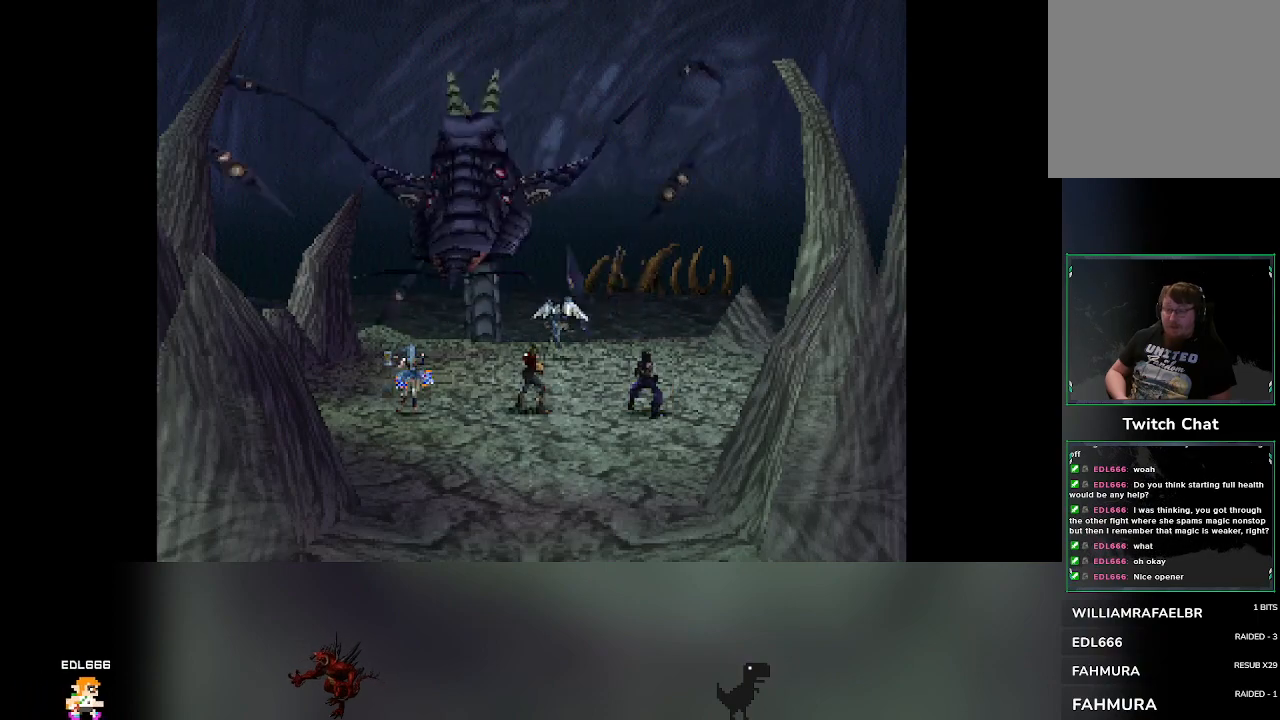
{"buttons": [], "left_stick": "center", "events": []}
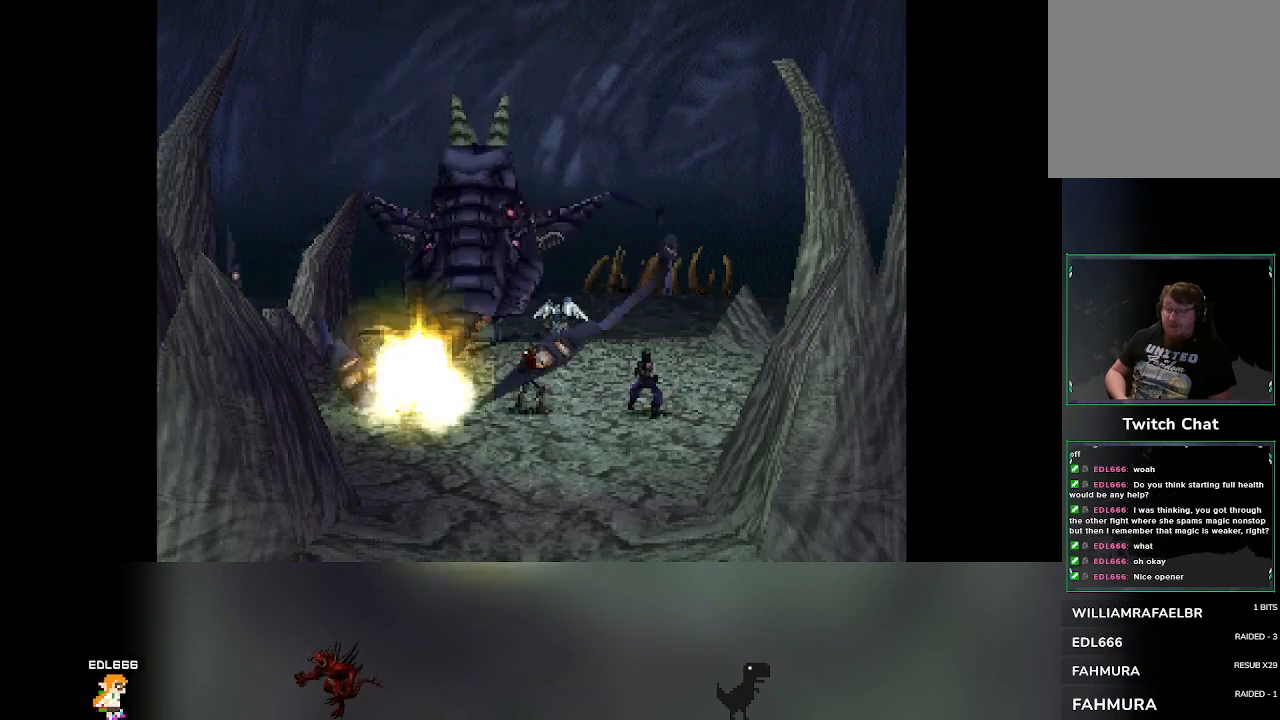
{"buttons": [], "left_stick": "center", "events": []}
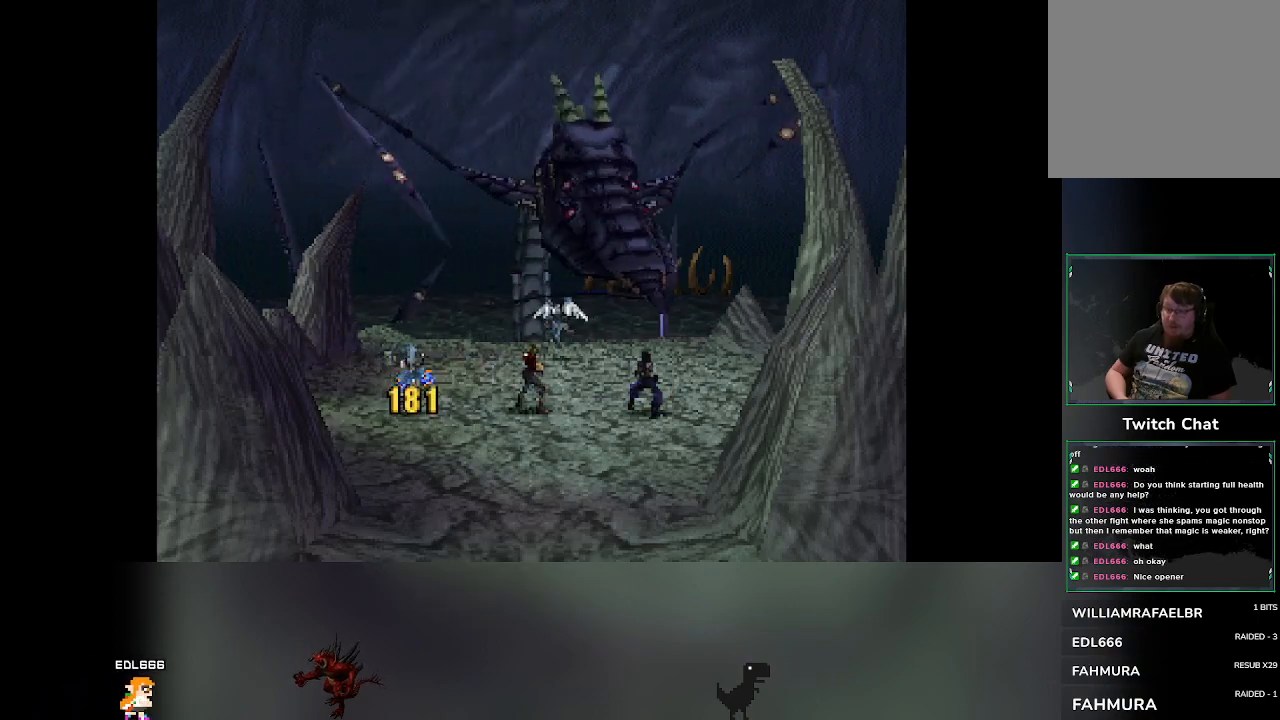
{"buttons": [], "left_stick": "center", "events": []}
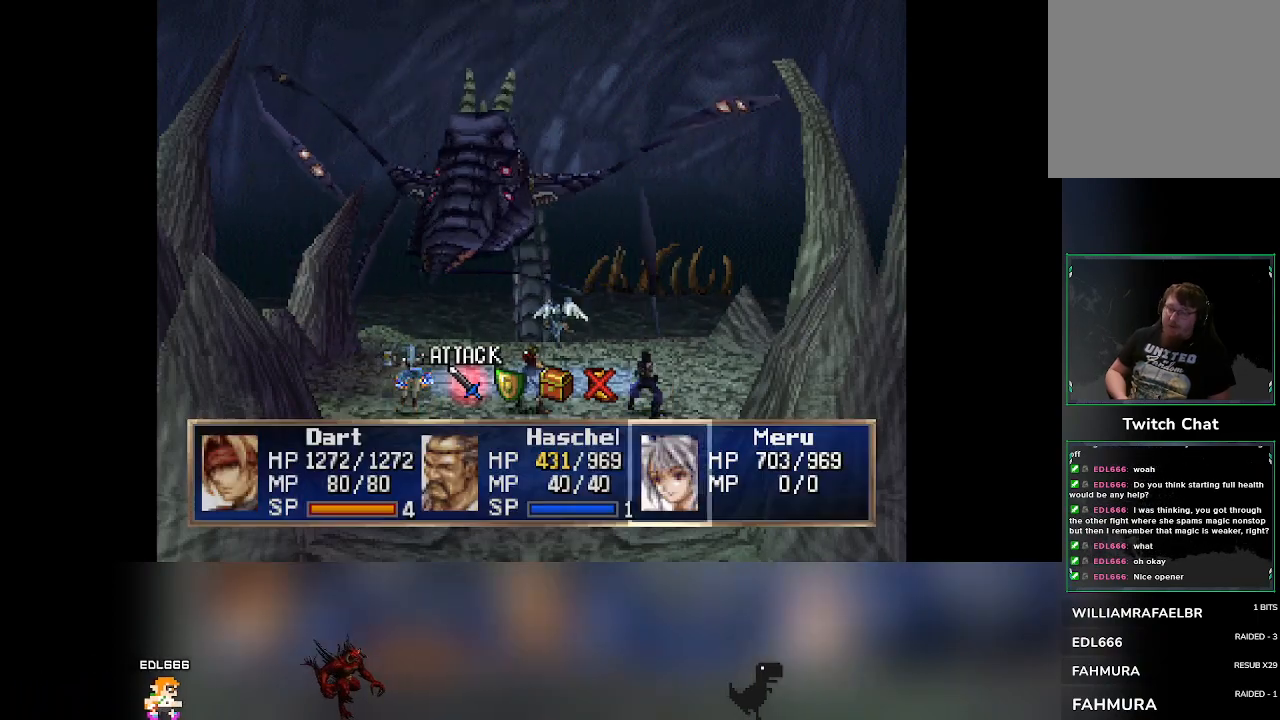
{"buttons": [], "left_stick": "center", "events": [[267, "DPAD_RIGHT", "down"], [283, "DPAD_RIGHT", "up"]]}
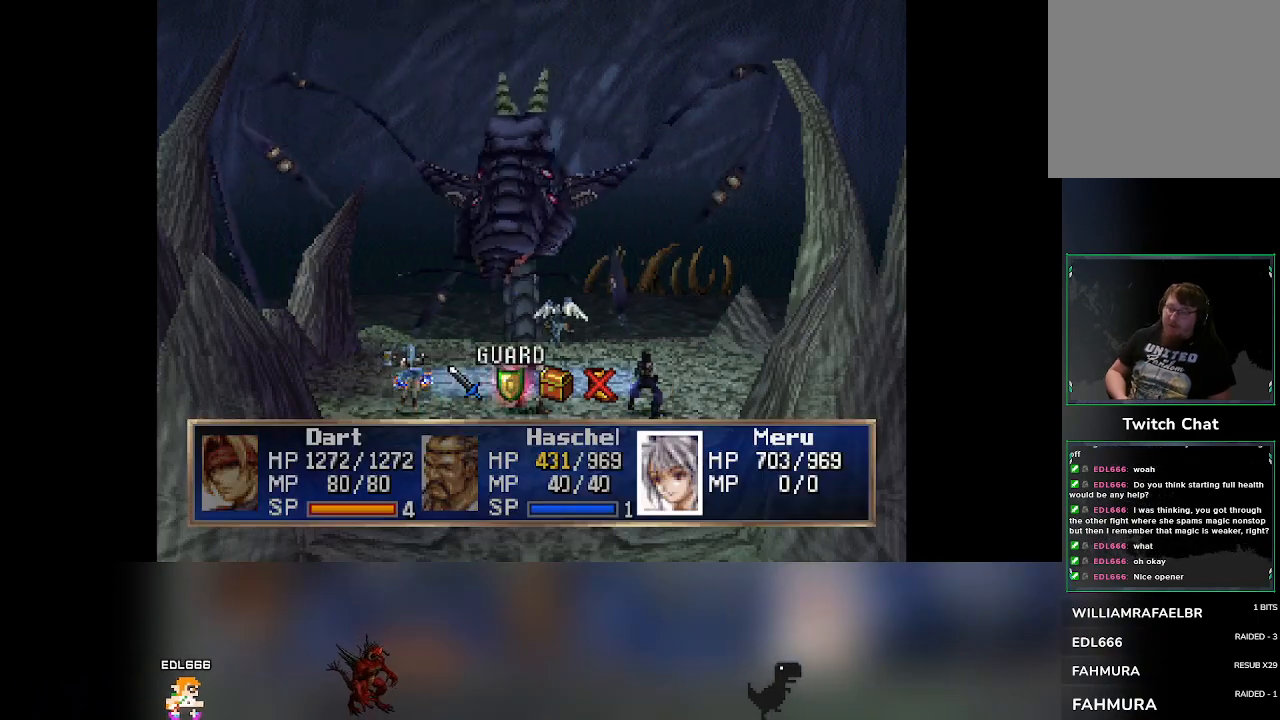
{"buttons": [], "left_stick": "center", "events": [[33, "CROSS", "down"], [200, "CROSS", "up"]]}
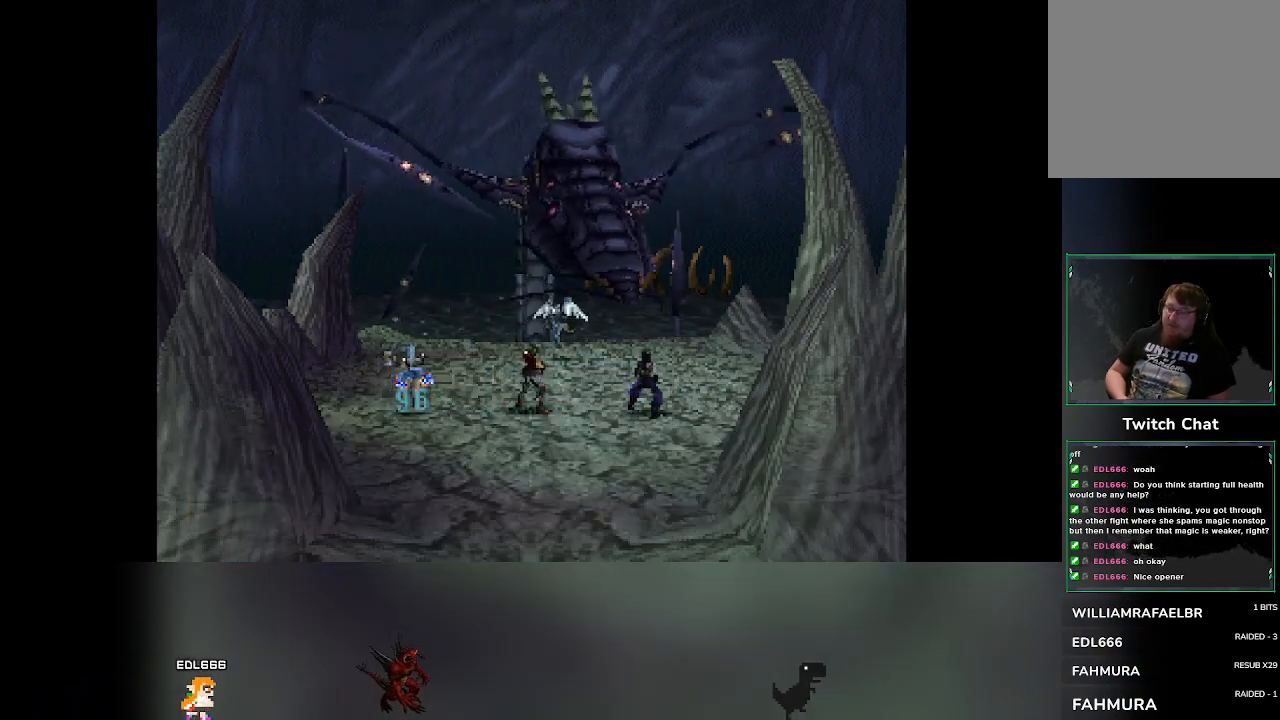
{"buttons": [], "left_stick": "center", "events": []}
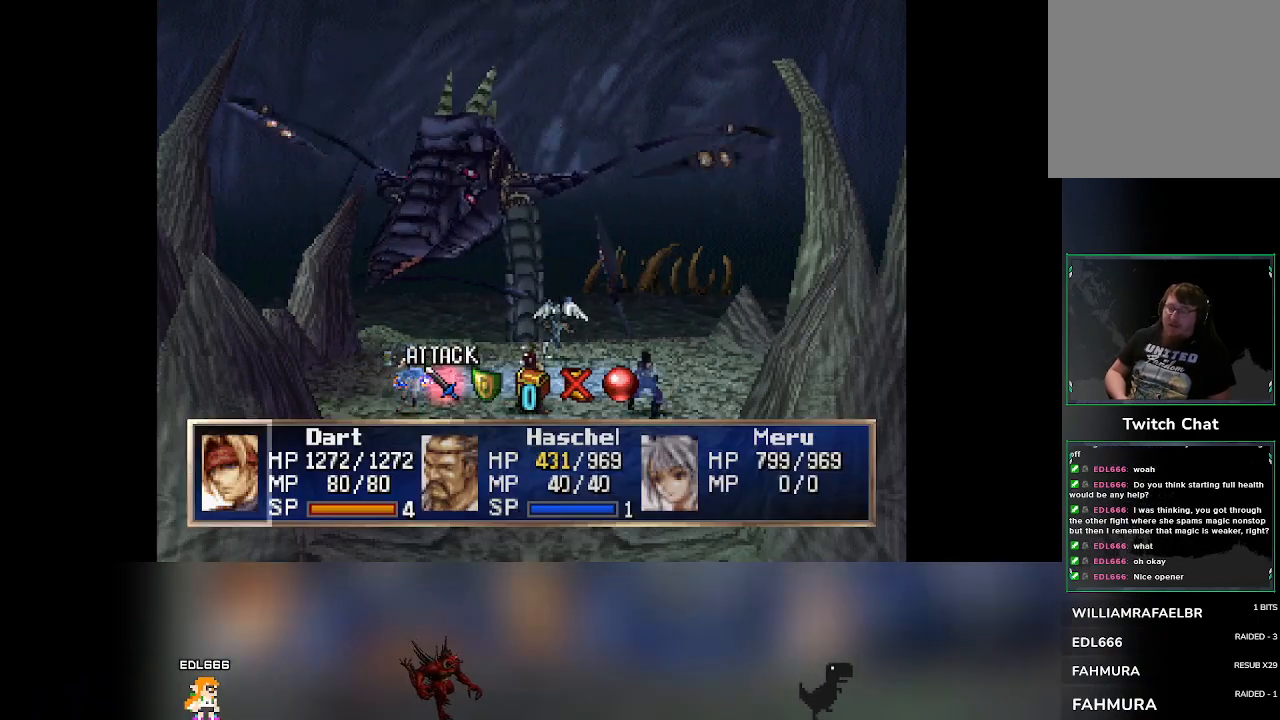
{"buttons": [], "left_stick": "center", "events": []}
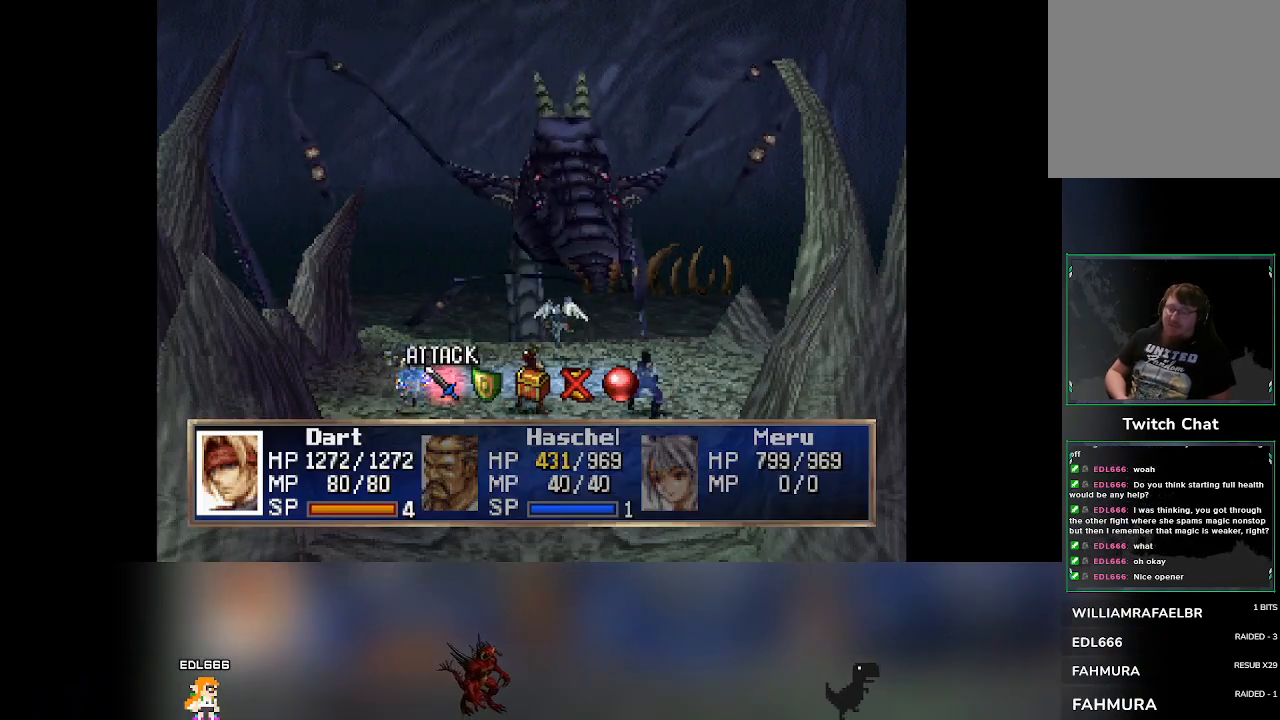
{"buttons": [], "left_stick": "center", "events": []}
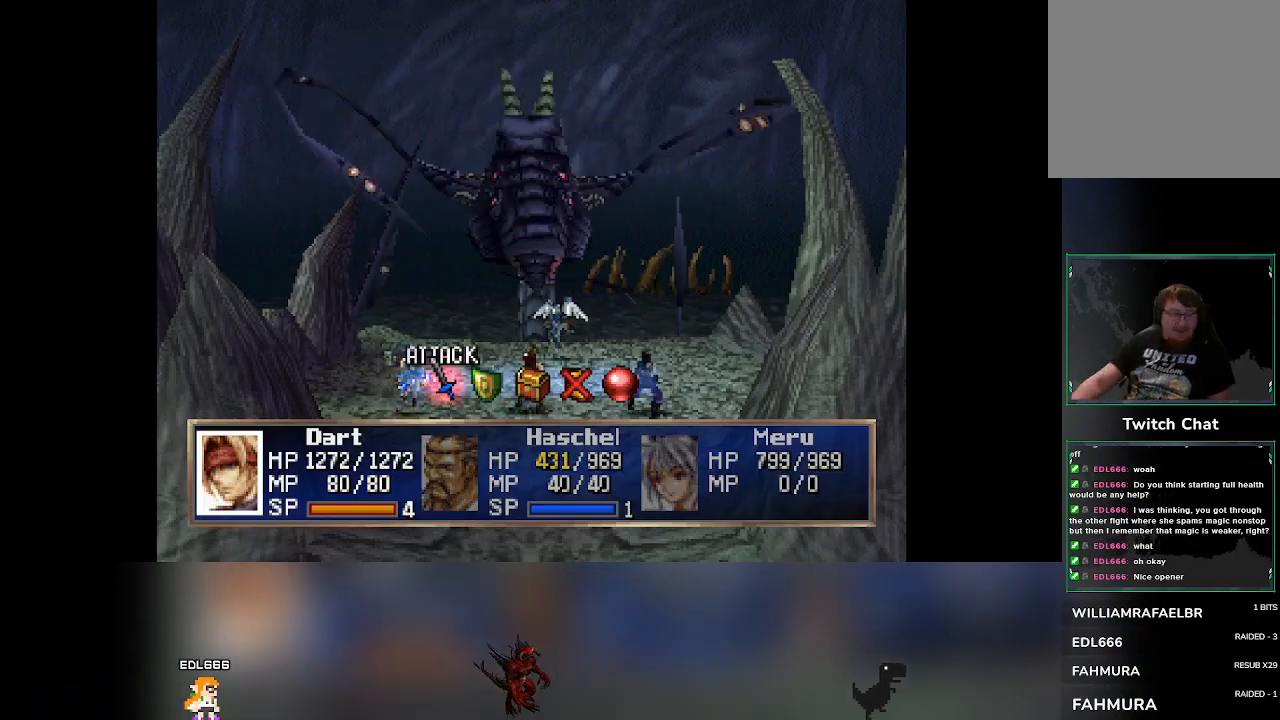
{"buttons": [], "left_stick": "center", "events": []}